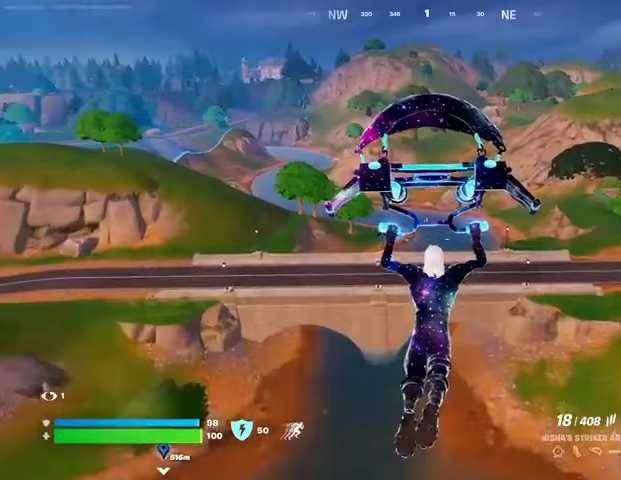
Gameplay with a controller (PlayStation layout); each line is a JSON object with the inputs held at the frame after it. "events" lists button and stick changes between this image and that frame as [ms after this image, input, new state], when the widget could be followed in between.
{"buttons": [], "left_stick": "center", "right_stick": "center", "events": [[333, "SQUARE", "down"], [433, "SQUARE", "up"]]}
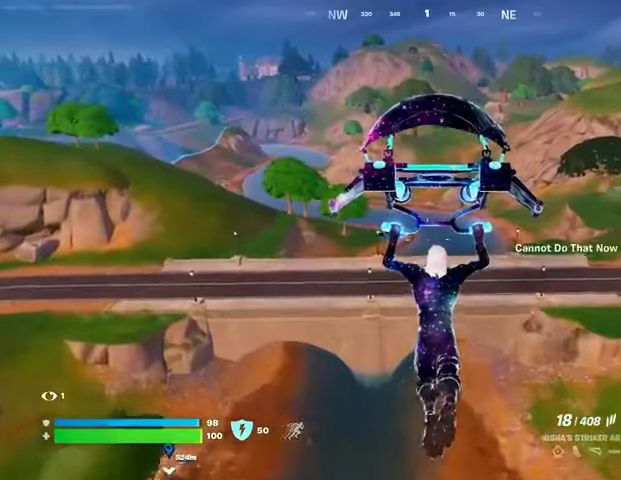
{"buttons": [], "left_stick": "center", "right_stick": "center", "events": [[300, "right_stick", "up-right"], [433, "right_stick", "center"]]}
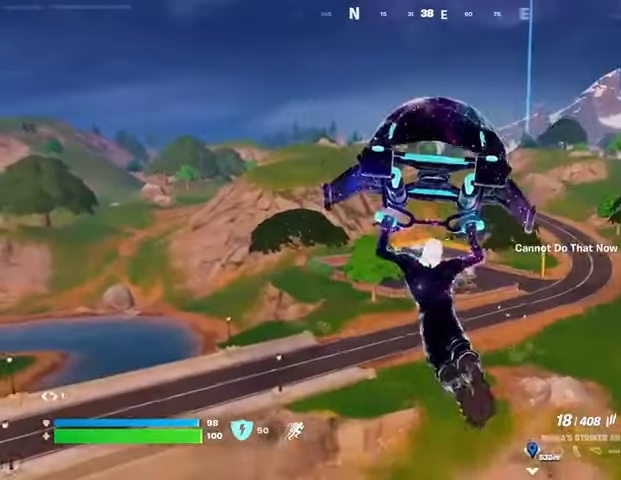
{"buttons": [], "left_stick": "center", "right_stick": "center", "events": [[233, "L1", "down"], [333, "L1", "up"], [433, "L1", "down"], [500, "L1", "up"]]}
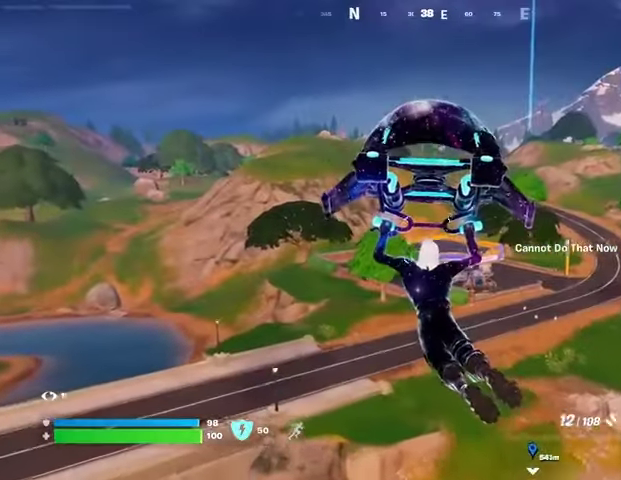
{"buttons": [], "left_stick": "center", "right_stick": "center", "events": []}
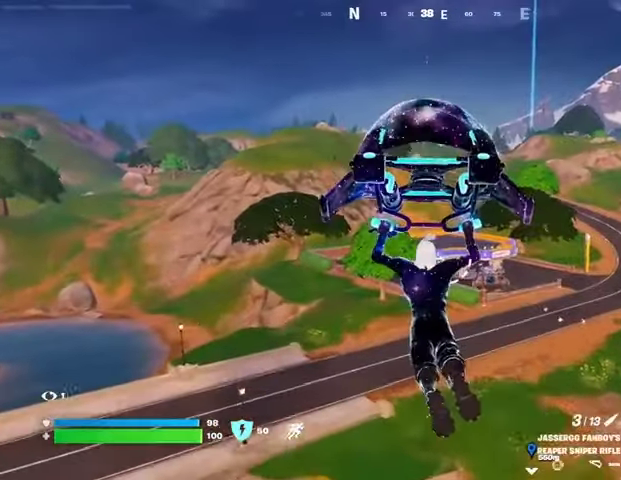
{"buttons": [], "left_stick": "up-right", "right_stick": "center", "events": [[400, "left_stick", "up-right"]]}
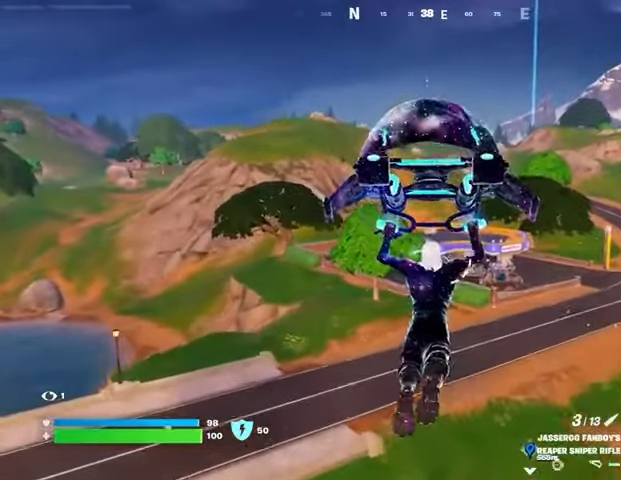
{"buttons": [], "left_stick": "up", "right_stick": "center", "events": [[433, "left_stick", "up"]]}
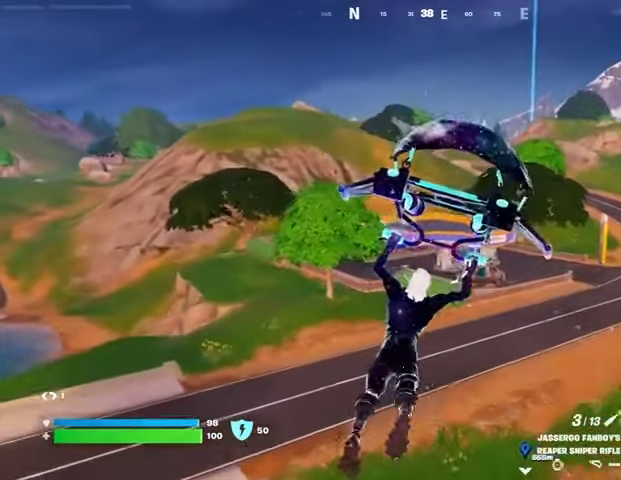
{"buttons": [], "left_stick": "up-left", "right_stick": "center", "events": [[333, "left_stick", "up-left"]]}
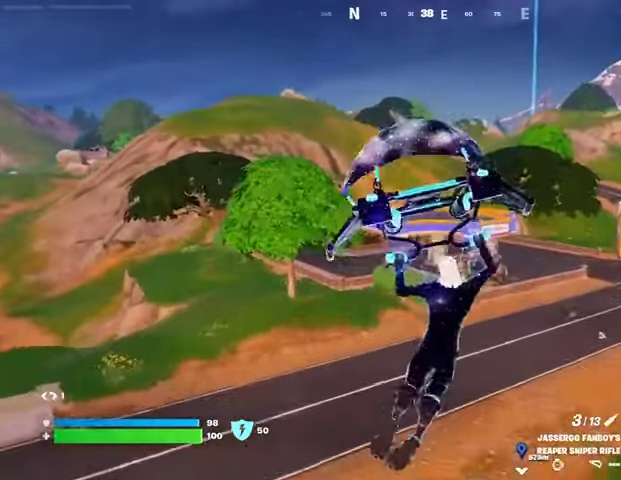
{"buttons": [], "left_stick": "up-left", "right_stick": "center", "events": [[33, "right_stick", "left"], [333, "right_stick", "center"]]}
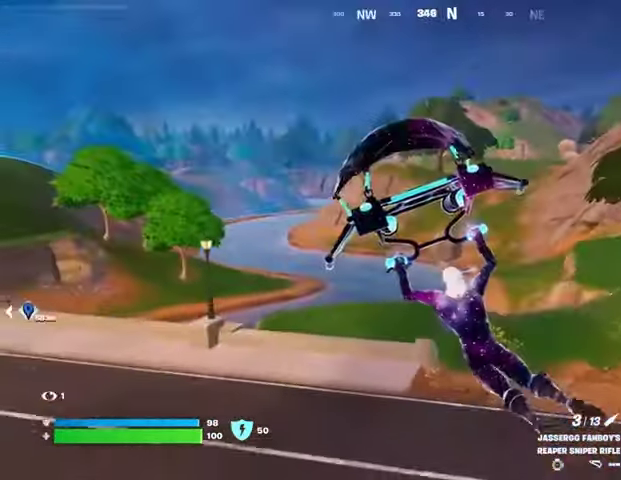
{"buttons": [], "left_stick": "up-left", "right_stick": "center", "events": [[100, "right_stick", "right"], [300, "right_stick", "center"]]}
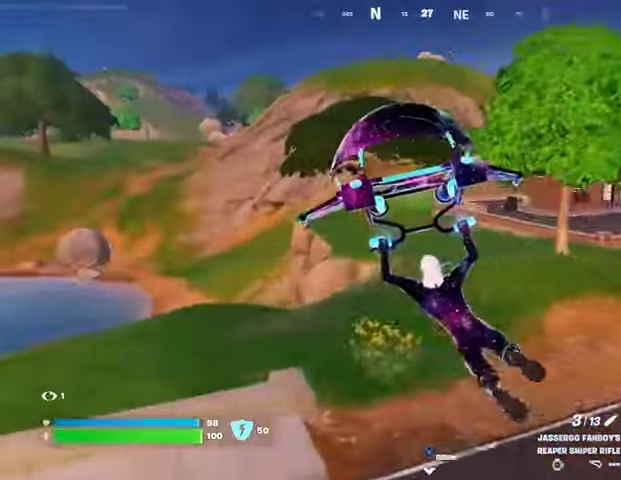
{"buttons": [], "left_stick": "up-right", "right_stick": "center", "events": [[233, "left_stick", "up"], [333, "left_stick", "up-right"]]}
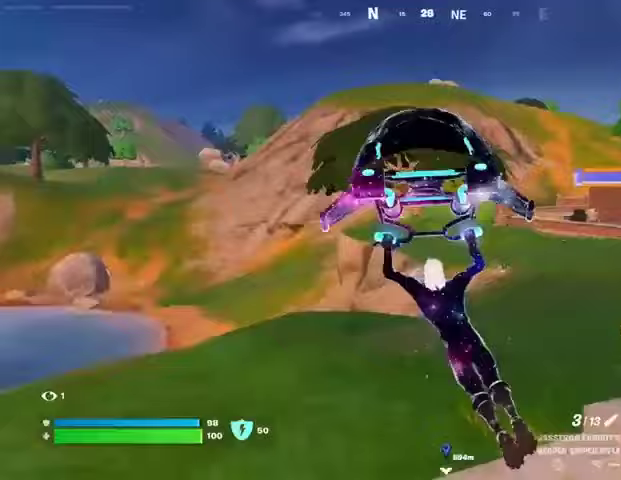
{"buttons": [], "left_stick": "up-right", "right_stick": "center", "events": []}
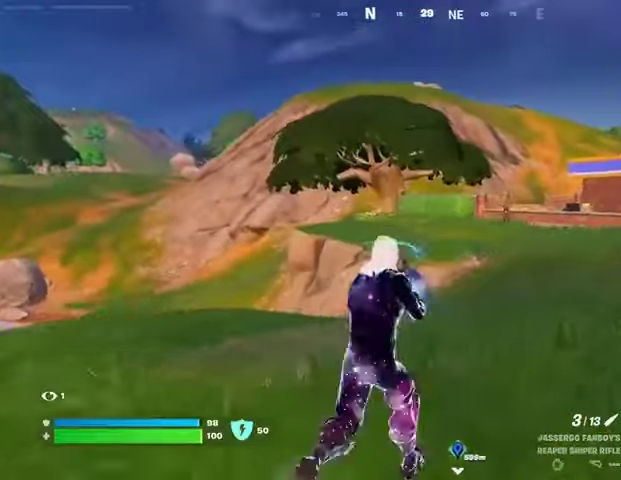
{"buttons": ["L2"], "left_stick": "up-right", "right_stick": "up", "events": [[67, "right_stick", "right"], [100, "L2", "down"], [200, "right_stick", "left"], [367, "right_stick", "up"]]}
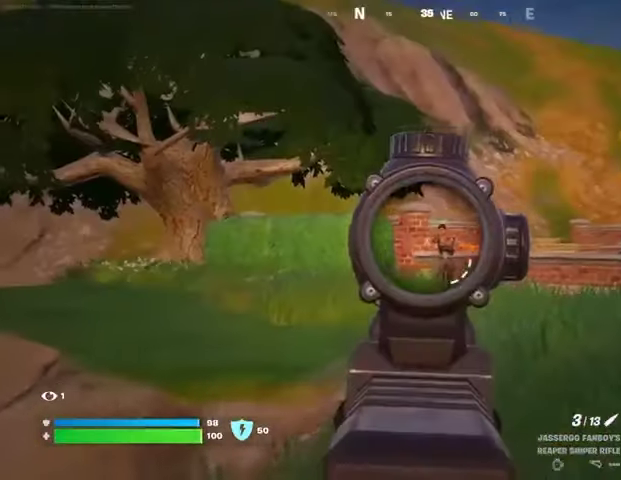
{"buttons": [], "left_stick": "up-left", "right_stick": "center", "events": [[100, "right_stick", "center"], [167, "right_stick", "right"], [200, "L2", "up"], [233, "L3", "down"], [233, "R2", "down"], [233, "left_stick", "up-left"], [267, "right_stick", "center"], [300, "R2", "up"], [333, "L3", "up"]]}
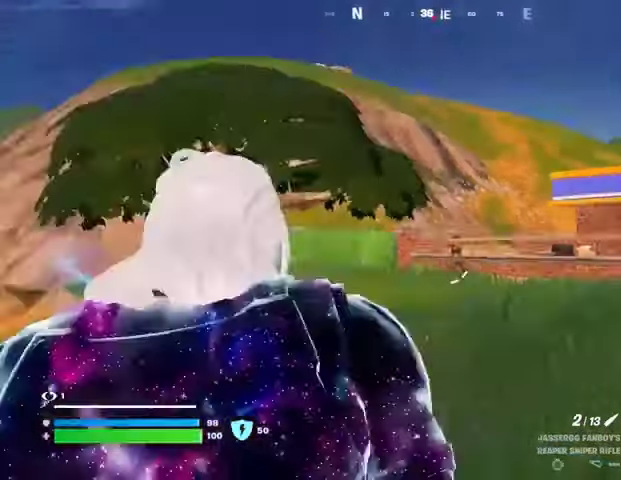
{"buttons": ["L2"], "left_stick": "up-right", "right_stick": "right", "events": [[67, "R1", "down"], [133, "R1", "up"], [167, "right_stick", "right"], [200, "left_stick", "up-right"], [233, "R1", "down"], [267, "R1", "up"], [300, "right_stick", "left"], [433, "L2", "down"], [467, "right_stick", "right"]]}
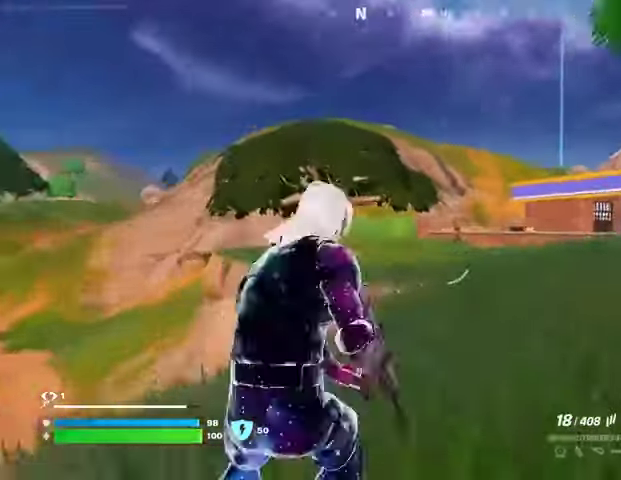
{"buttons": ["L2", "R2"], "left_stick": "up-left", "right_stick": "up-left", "events": [[167, "left_stick", "up-left"], [167, "right_stick", "up-left"], [267, "R2", "down"], [300, "R3", "down"], [333, "right_stick", "right"], [400, "R3", "up"], [433, "right_stick", "up-left"]]}
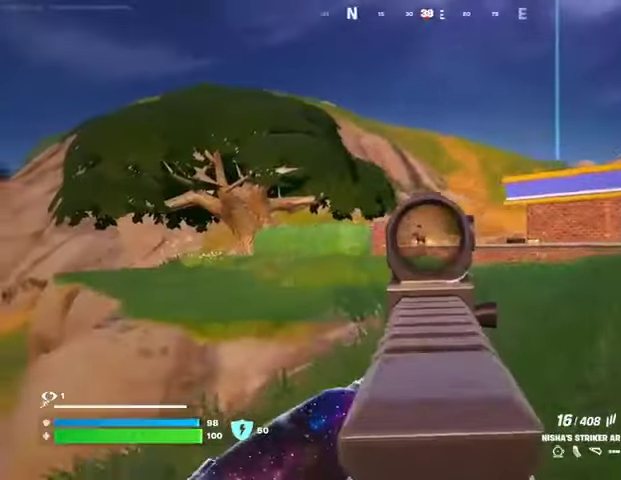
{"buttons": ["L2", "R2"], "left_stick": "up-left", "right_stick": "center", "events": [[133, "right_stick", "center"], [267, "right_stick", "right"], [367, "right_stick", "center"]]}
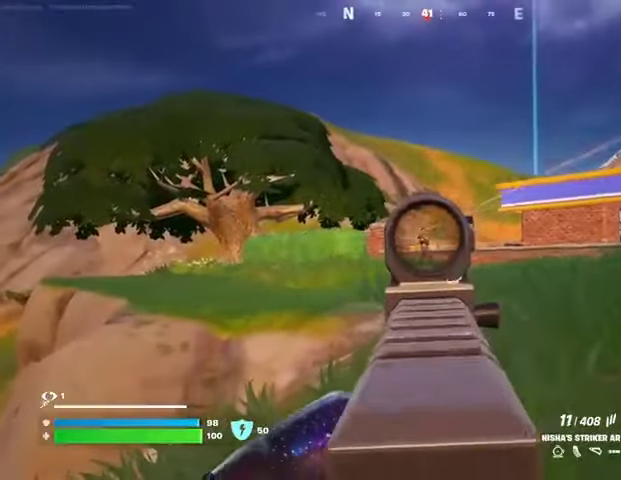
{"buttons": ["L2", "R2"], "left_stick": "up-left", "right_stick": "center", "events": [[233, "left_stick", "up"], [367, "right_stick", "up-left"], [400, "left_stick", "up-left"], [433, "right_stick", "center"]]}
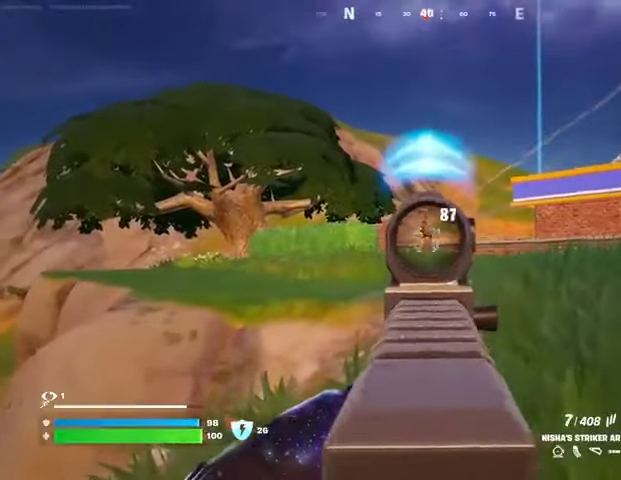
{"buttons": ["L2", "R2"], "left_stick": "up", "right_stick": "center", "events": [[33, "left_stick", "up-right"], [33, "right_stick", "right"], [133, "left_stick", "up"], [133, "right_stick", "up-left"], [267, "right_stick", "center"], [433, "right_stick", "right"], [500, "right_stick", "center"]]}
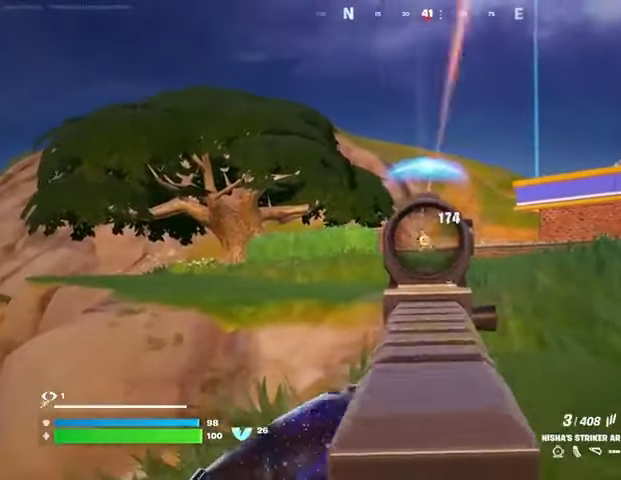
{"buttons": [], "left_stick": "up-right", "right_stick": "center", "events": [[133, "R3", "down"], [200, "R3", "up"], [233, "L2", "up"], [233, "R2", "up"], [267, "L3", "down"], [267, "right_stick", "down-left"], [333, "L3", "up"], [467, "left_stick", "up-right"], [467, "right_stick", "center"]]}
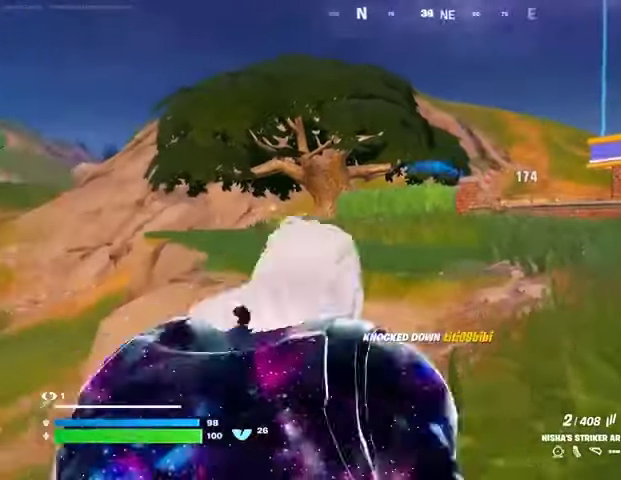
{"buttons": [], "left_stick": "up-right", "right_stick": "center", "events": [[100, "L1", "down"], [167, "L1", "up"], [233, "L1", "down"], [333, "L1", "up"]]}
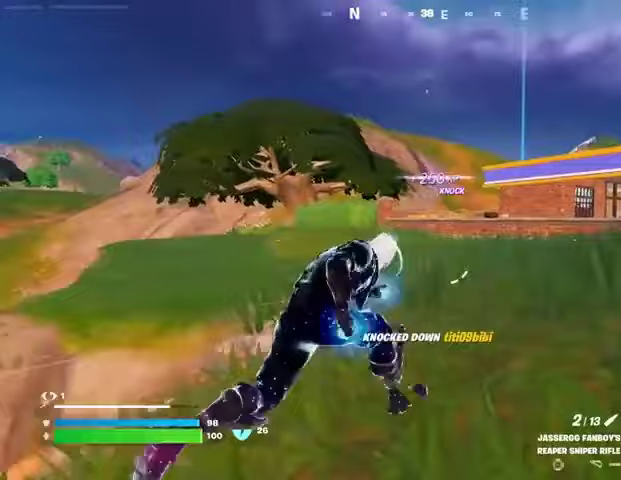
{"buttons": [], "left_stick": "down-right", "right_stick": "center", "events": [[33, "left_stick", "up"], [267, "left_stick", "up-left"], [300, "right_stick", "right"], [433, "left_stick", "down-left"], [433, "right_stick", "center"], [500, "left_stick", "down-right"]]}
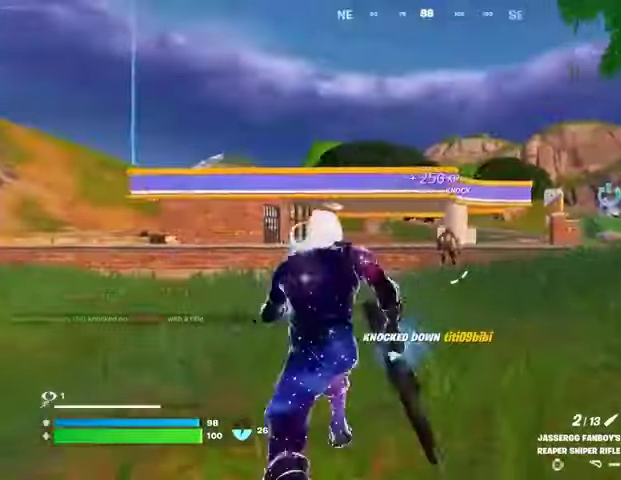
{"buttons": ["L2"], "left_stick": "right", "right_stick": "right", "events": [[133, "L2", "down"], [133, "left_stick", "right"], [167, "right_stick", "right"], [233, "right_stick", "center"], [467, "right_stick", "right"]]}
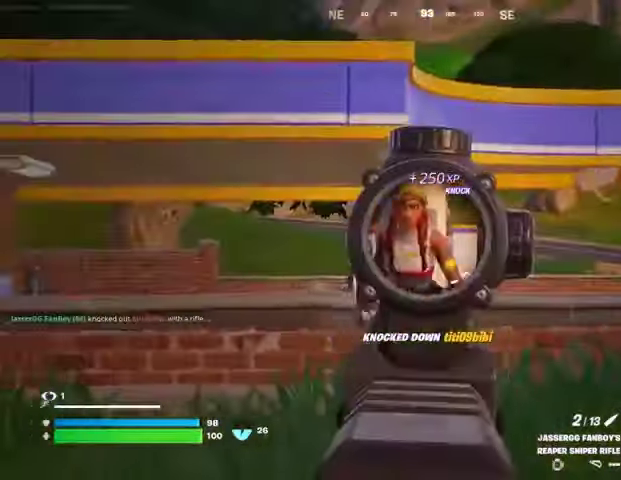
{"buttons": [], "left_stick": "down", "right_stick": "center", "events": [[67, "L2", "up"], [67, "R2", "down"], [133, "R2", "up"], [133, "right_stick", "left"], [200, "left_stick", "down"], [233, "R1", "down"], [333, "R1", "up"], [333, "right_stick", "center"]]}
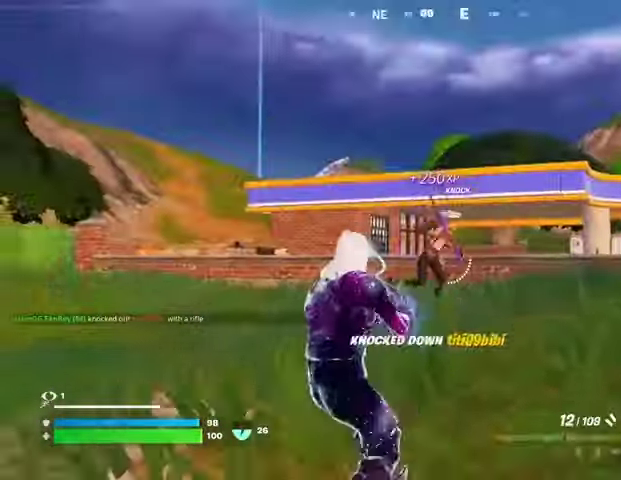
{"buttons": ["R2"], "left_stick": "down-left", "right_stick": "center", "events": [[33, "left_stick", "down-left"], [100, "R2", "down"], [100, "right_stick", "right"], [167, "R2", "up"], [200, "right_stick", "down-left"], [267, "right_stick", "center"], [367, "right_stick", "right"], [433, "right_stick", "center"], [467, "R2", "down"]]}
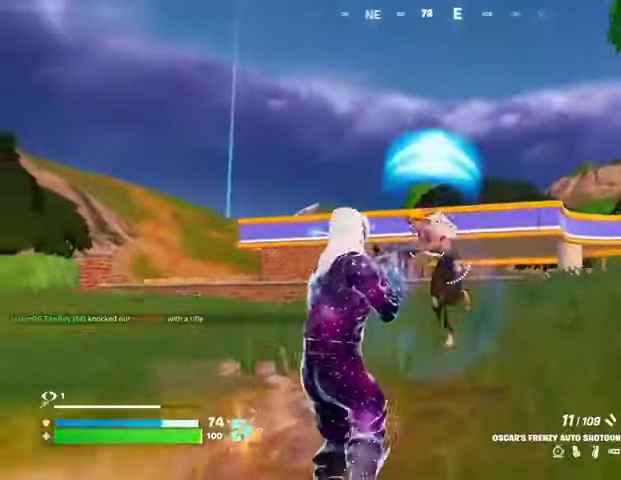
{"buttons": [], "left_stick": "up-left", "right_stick": "left", "events": [[33, "R2", "up"], [67, "left_stick", "left"], [100, "right_stick", "left"], [167, "L3", "down"], [267, "L3", "up"], [367, "L1", "down"], [433, "L1", "up"], [500, "left_stick", "up-left"]]}
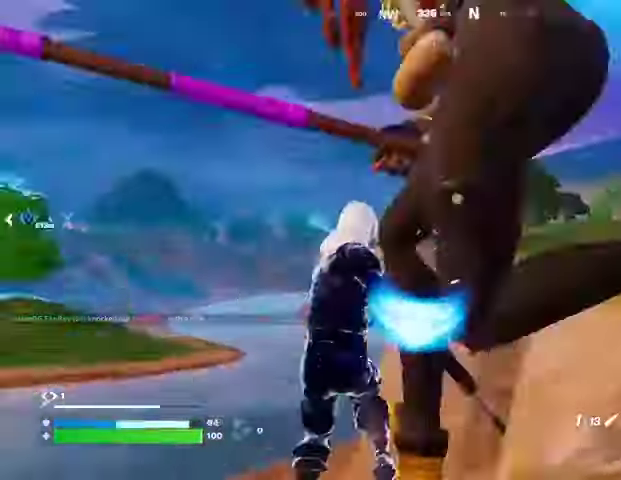
{"buttons": [], "left_stick": "up-left", "right_stick": "center", "events": [[33, "right_stick", "center"], [67, "CROSS", "down"], [133, "CROSS", "up"], [233, "right_stick", "right"], [300, "L2", "down"], [333, "right_stick", "up-right"], [367, "L2", "up"], [500, "right_stick", "center"]]}
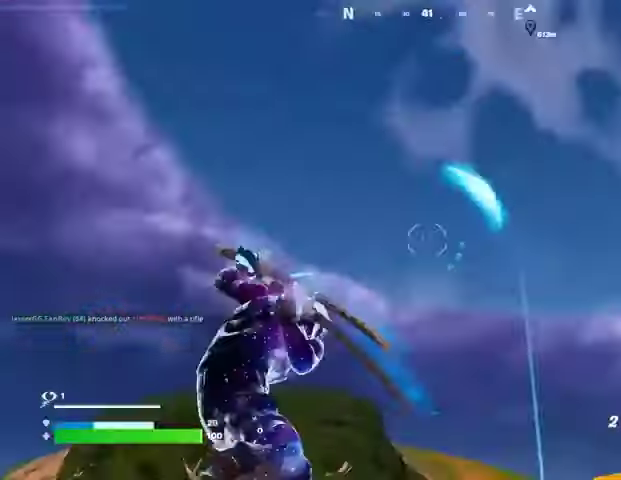
{"buttons": [], "left_stick": "up", "right_stick": "down", "events": [[167, "right_stick", "up-right"], [300, "left_stick", "up-right"], [300, "right_stick", "down"], [500, "left_stick", "up"]]}
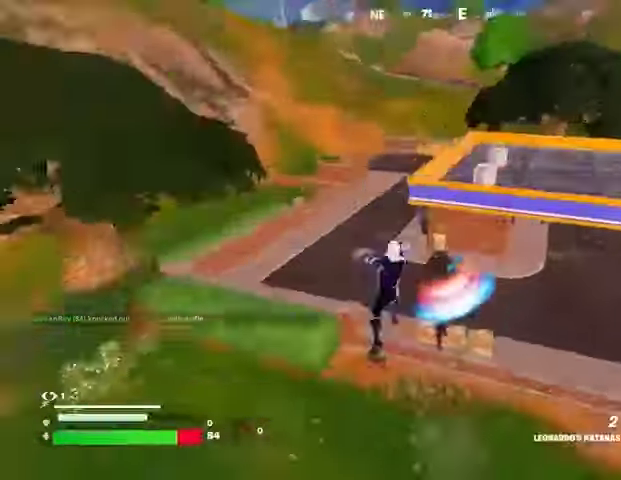
{"buttons": [], "left_stick": "up", "right_stick": "up-right", "events": [[133, "right_stick", "center"], [400, "right_stick", "up-right"]]}
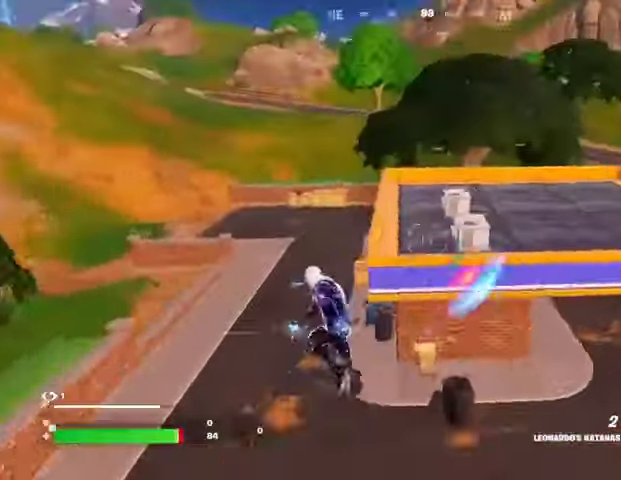
{"buttons": [], "left_stick": "up-left", "right_stick": "center", "events": [[33, "right_stick", "center"], [167, "L2", "down"], [167, "right_stick", "up-right"], [267, "L2", "up"], [267, "left_stick", "up-left"], [300, "right_stick", "up"], [433, "right_stick", "center"]]}
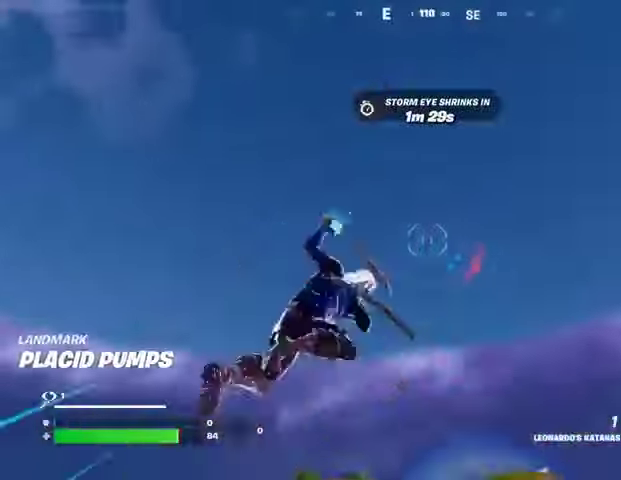
{"buttons": [], "left_stick": "up-left", "right_stick": "center", "events": [[67, "right_stick", "down"], [433, "right_stick", "center"]]}
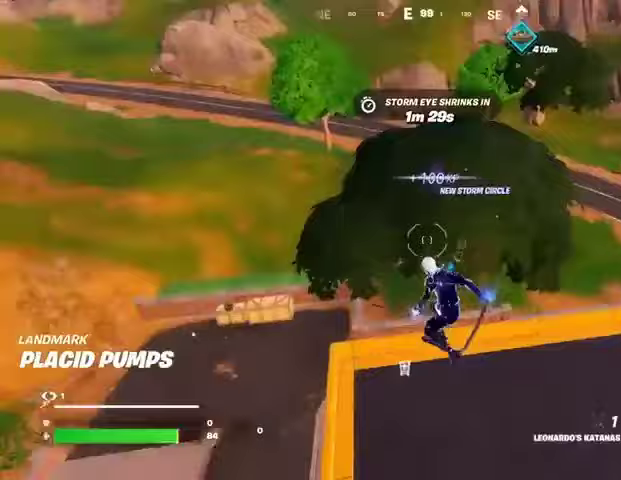
{"buttons": [], "left_stick": "right", "right_stick": "right", "events": [[300, "left_stick", "center"], [300, "right_stick", "right"], [333, "L1", "down"], [367, "left_stick", "down-right"], [400, "L1", "up"], [467, "left_stick", "right"]]}